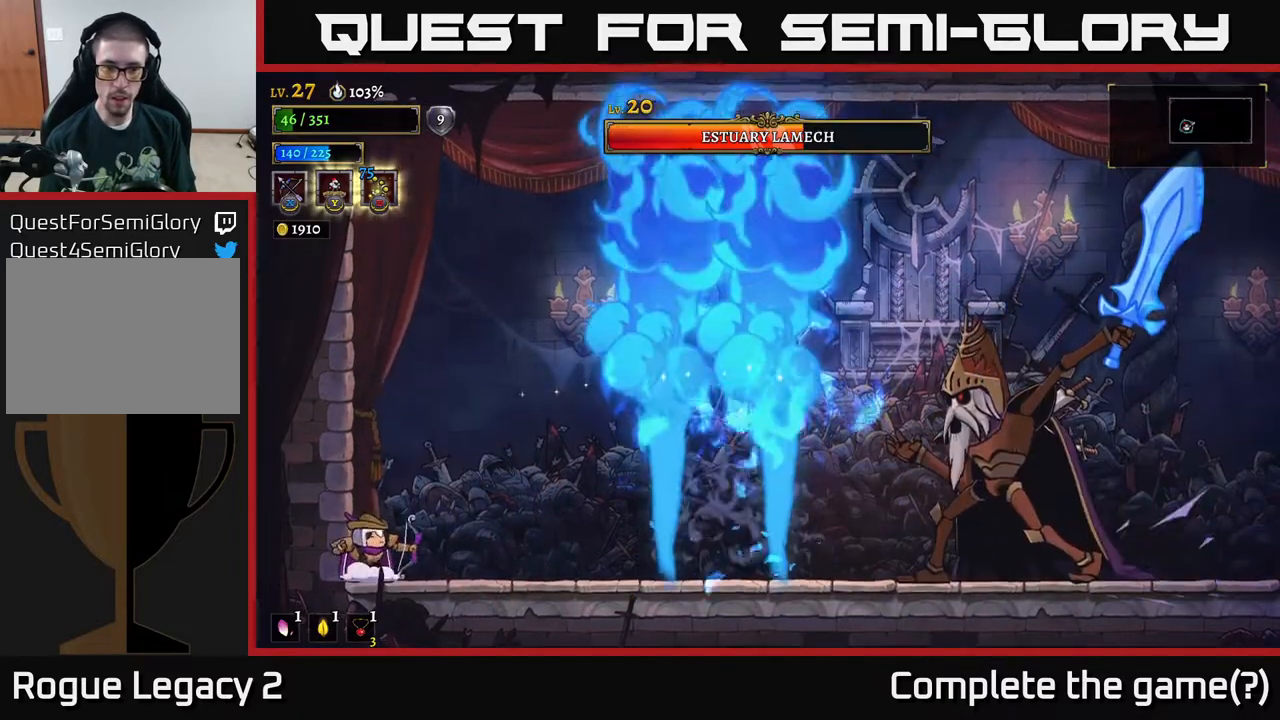
Gameplay with a controller (Xbox layout); each line is a JSON object with the inputs held at the frame after it. "events" lists button and stick changes between this image and that frame as [ms after this image, input, new state], when the widget could be followed in between.
{"buttons": ["A"], "left_stick": "right", "right_stick": "center", "events": [[167, "left_stick", "center"], [300, "left_stick", "right"], [467, "A", "down"]]}
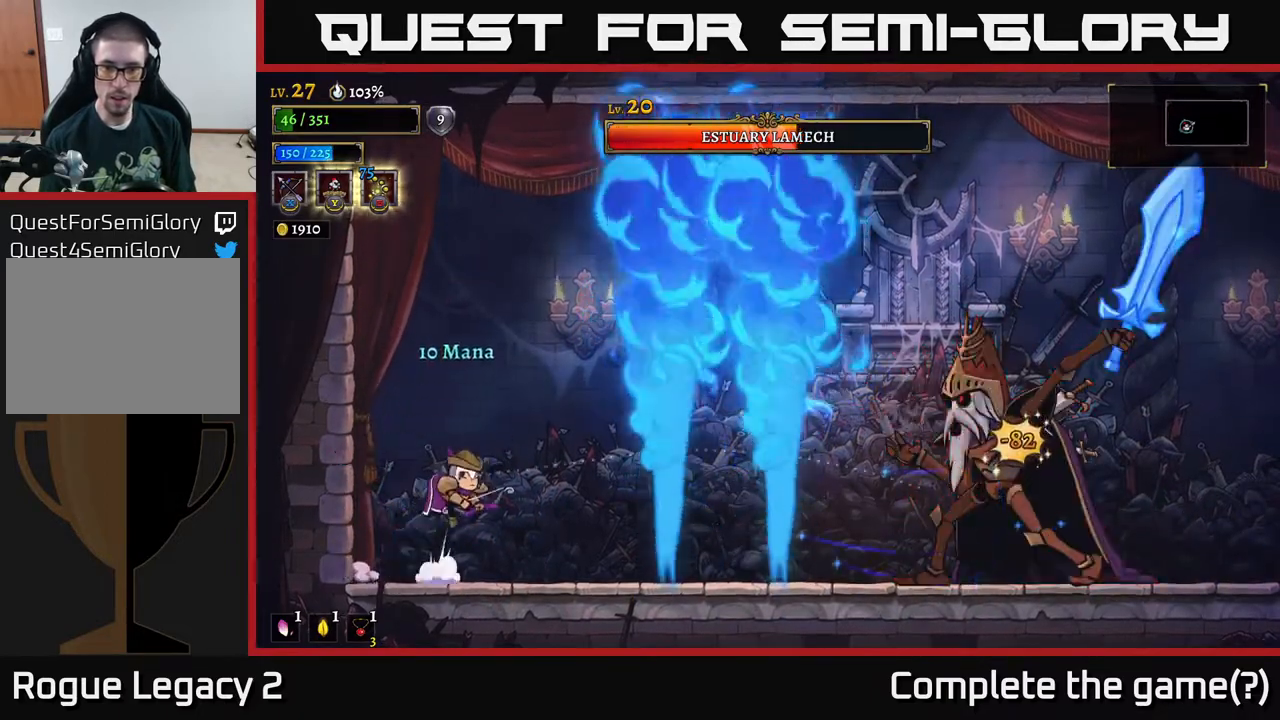
{"buttons": ["X"], "left_stick": "right", "right_stick": "center", "events": [[33, "X", "down"], [117, "A", "up"]]}
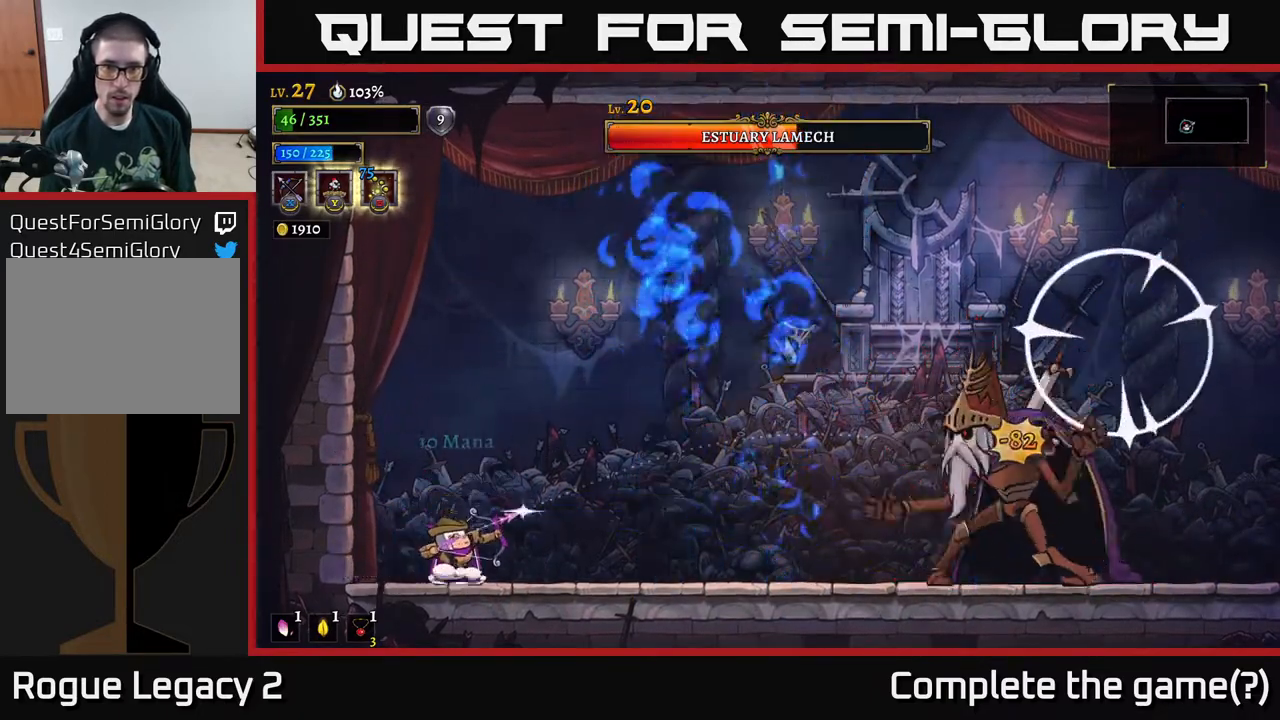
{"buttons": [], "left_stick": "center", "right_stick": "center", "events": [[233, "X", "up"], [450, "left_stick", "center"]]}
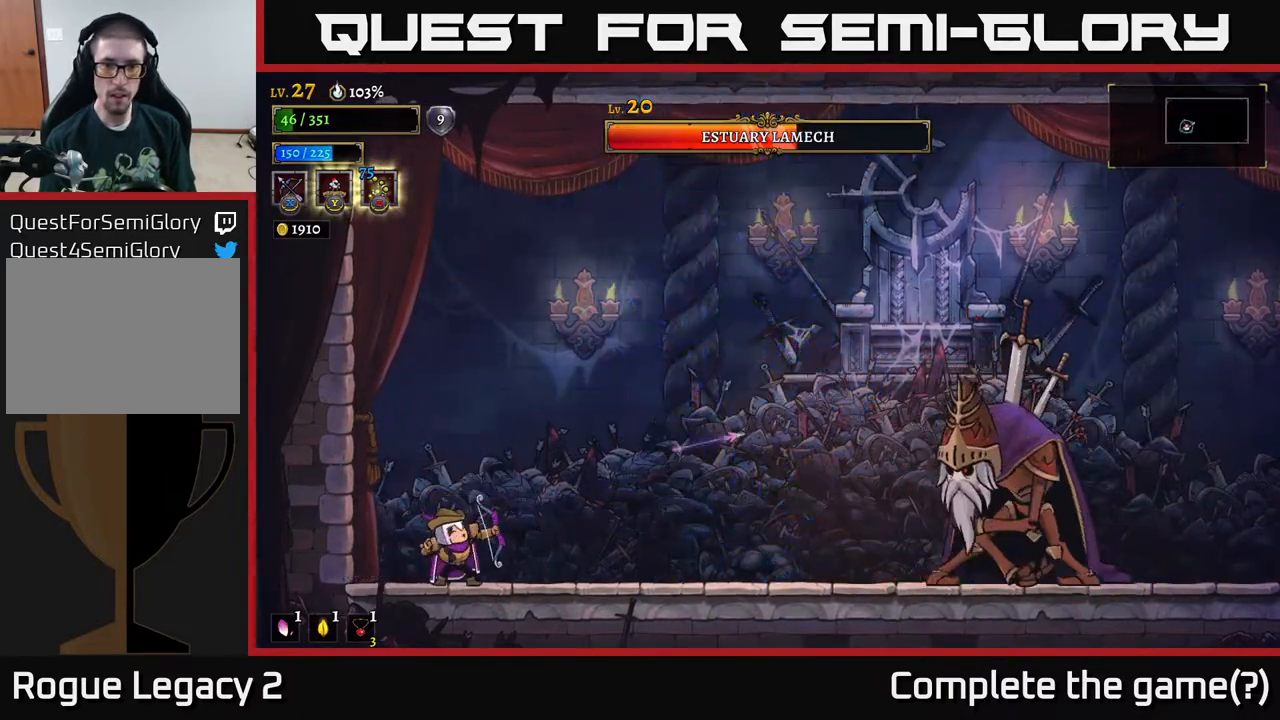
{"buttons": [], "left_stick": "right", "right_stick": "center", "events": [[217, "left_stick", "right"]]}
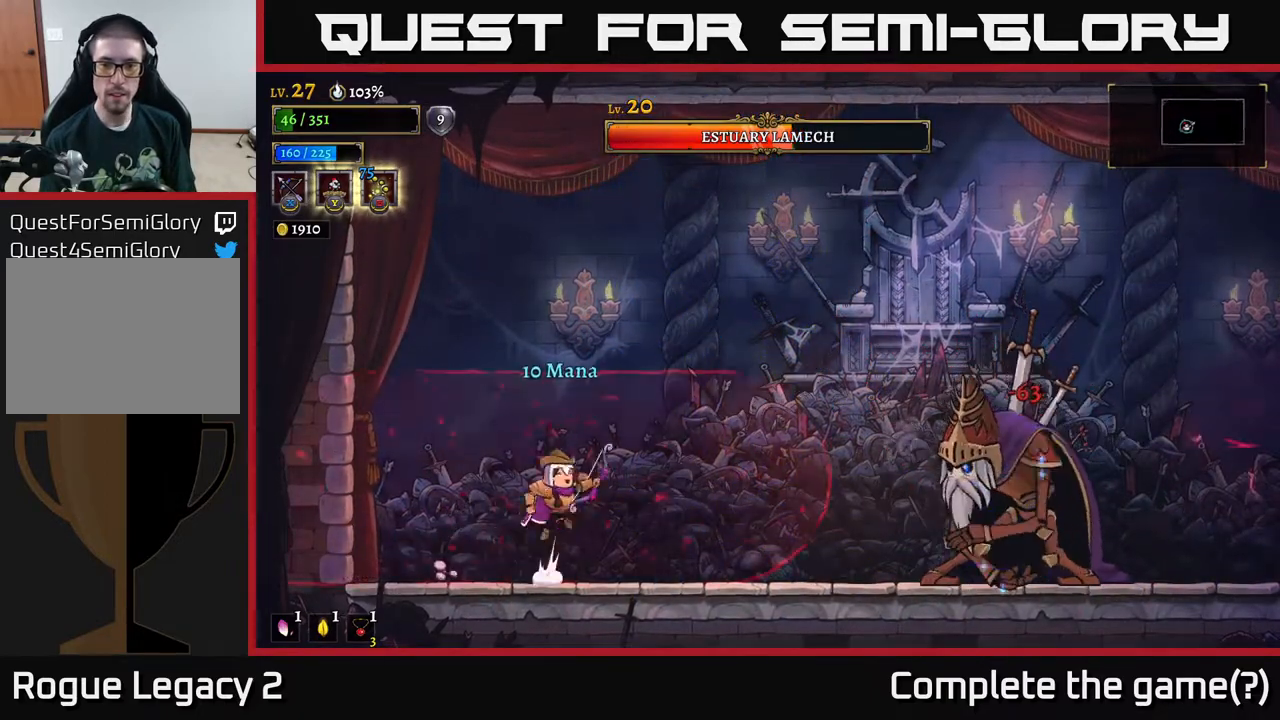
{"buttons": [], "left_stick": "center", "right_stick": "center", "events": [[17, "A", "down"], [50, "X", "down"], [83, "A", "up"], [383, "X", "up"], [483, "left_stick", "center"]]}
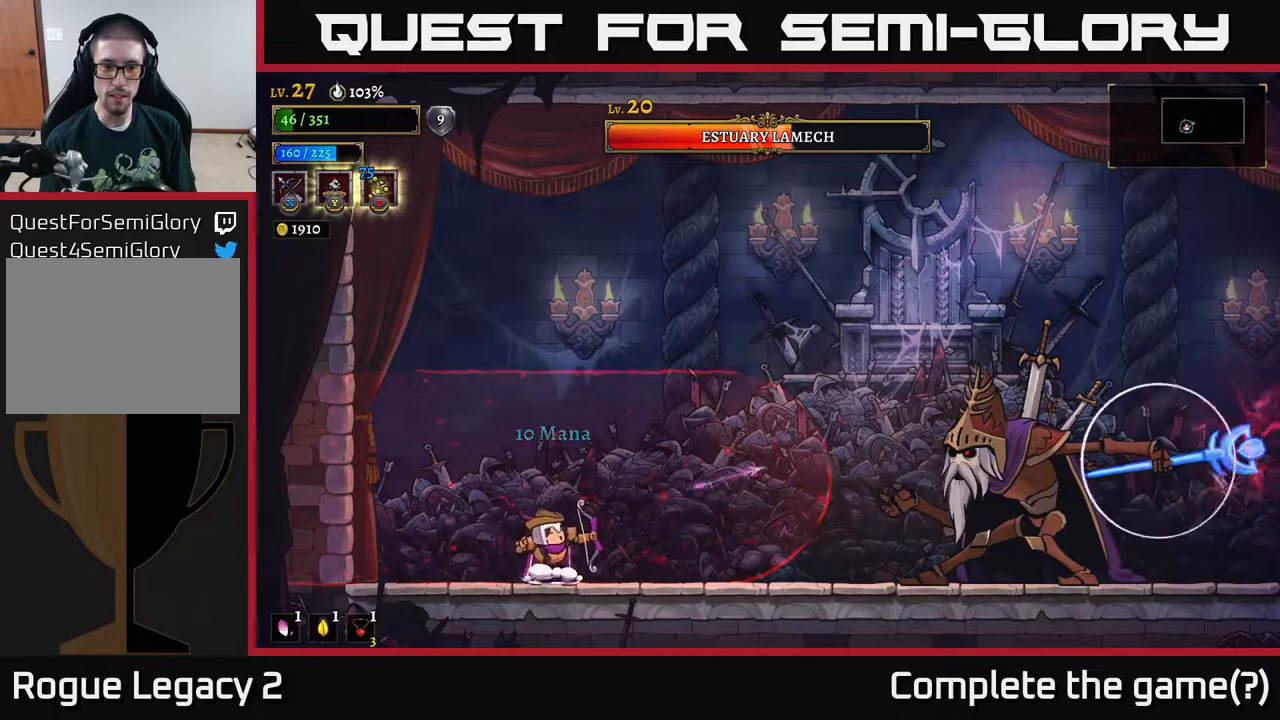
{"buttons": ["A"], "left_stick": "center", "right_stick": "center", "events": [[183, "left_stick", "right"], [317, "A", "down"], [417, "left_stick", "up"], [467, "left_stick", "center"]]}
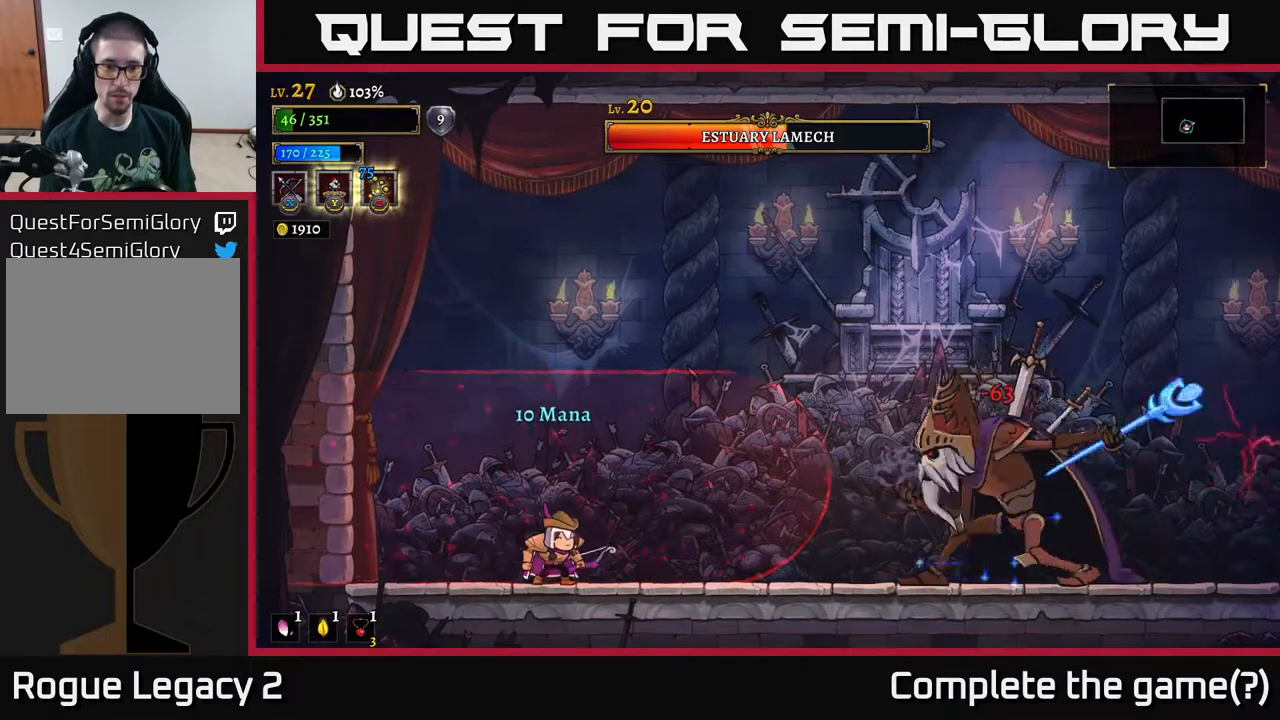
{"buttons": ["A"], "left_stick": "up-right", "right_stick": "center", "events": [[133, "A", "up"], [183, "A", "down"], [317, "left_stick", "up"], [450, "left_stick", "up-right"]]}
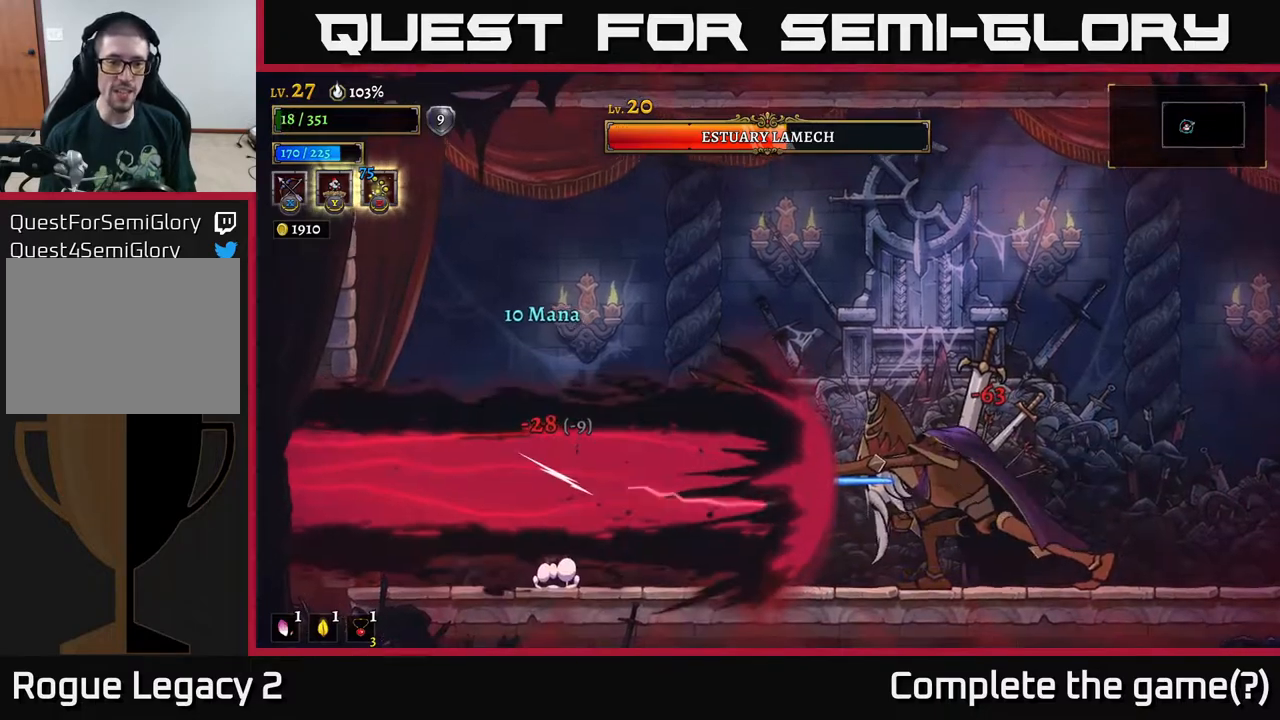
{"buttons": [], "left_stick": "right", "right_stick": "center", "events": [[17, "left_stick", "right"], [67, "R2", "down"], [117, "L2", "down"], [150, "R2", "up"], [217, "R2", "down"], [233, "A", "up"], [233, "L2", "up"], [317, "R2", "up"], [383, "R2", "down"], [467, "R2", "up"]]}
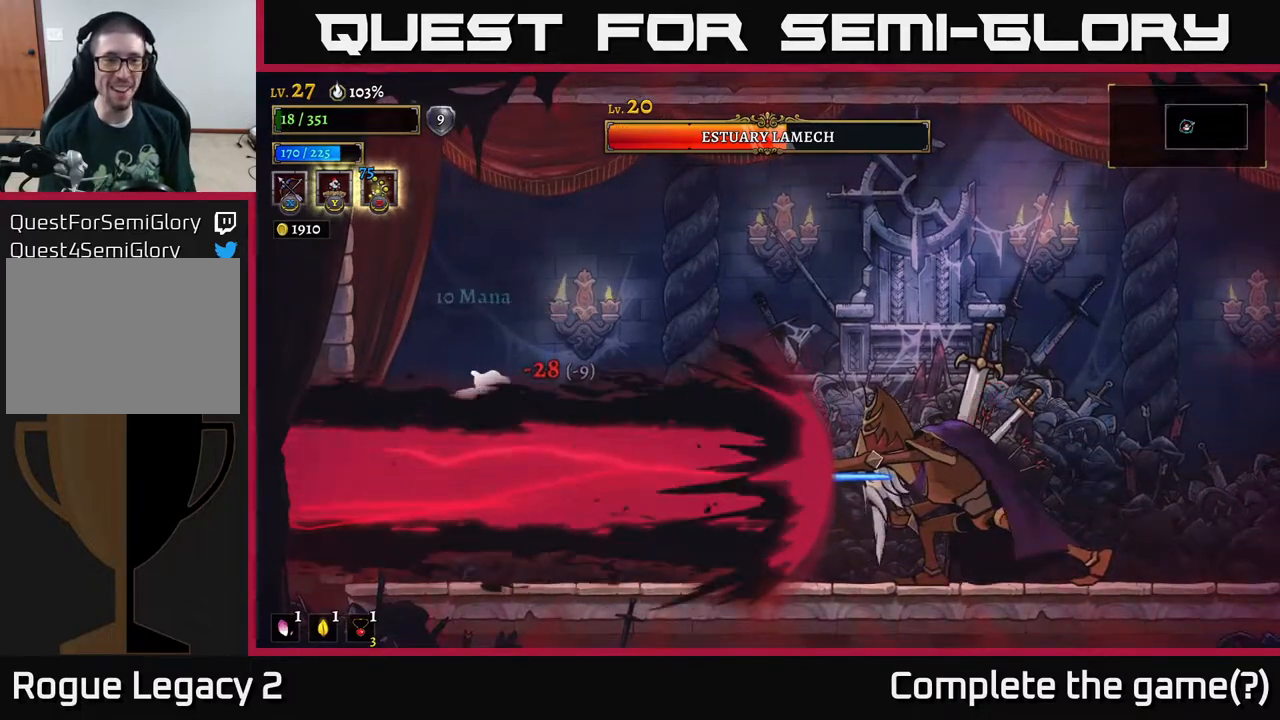
{"buttons": ["R2"], "left_stick": "right", "right_stick": "center", "events": [[33, "R2", "down"], [117, "R2", "up"], [183, "R2", "down"]]}
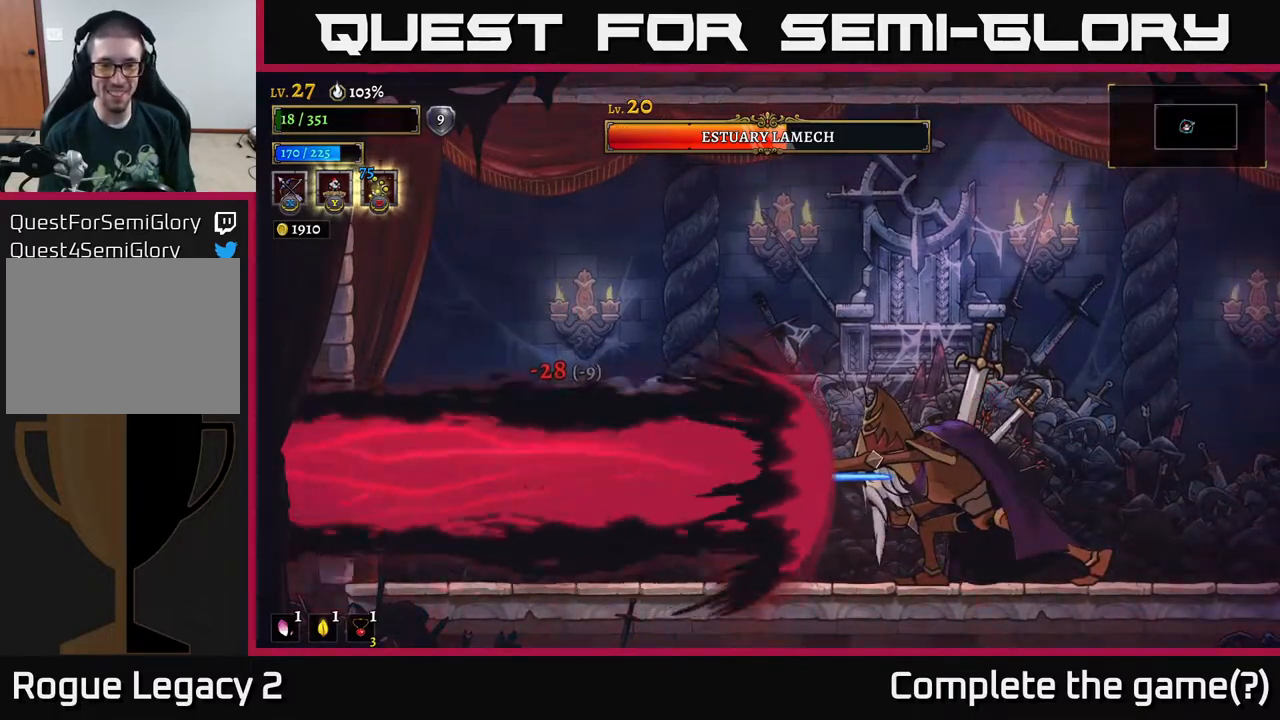
{"buttons": ["L1"], "left_stick": "right", "right_stick": "center", "events": [[117, "A", "down"], [150, "R2", "up"], [150, "X", "down"], [267, "X", "up"], [317, "A", "up"], [417, "L1", "down"]]}
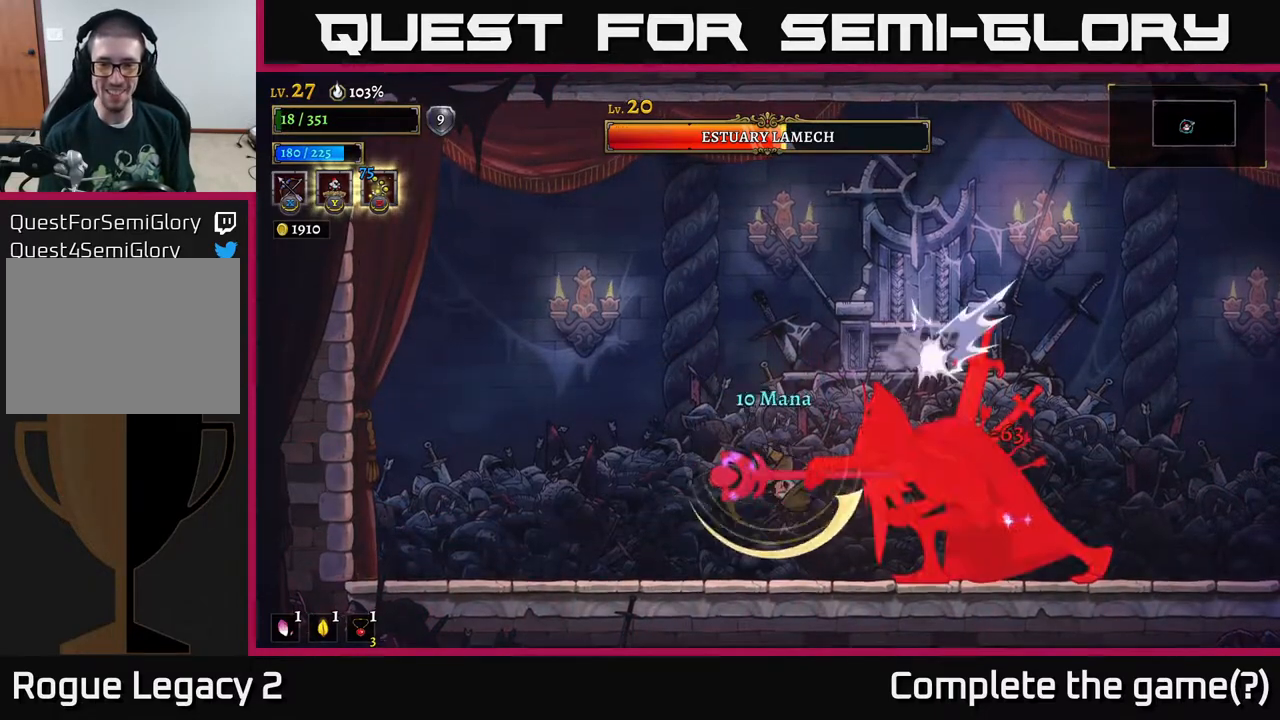
{"buttons": ["A"], "left_stick": "down-left", "right_stick": "center", "events": [[67, "L1", "up"], [217, "A", "down"], [350, "left_stick", "left"], [400, "left_stick", "down-left"]]}
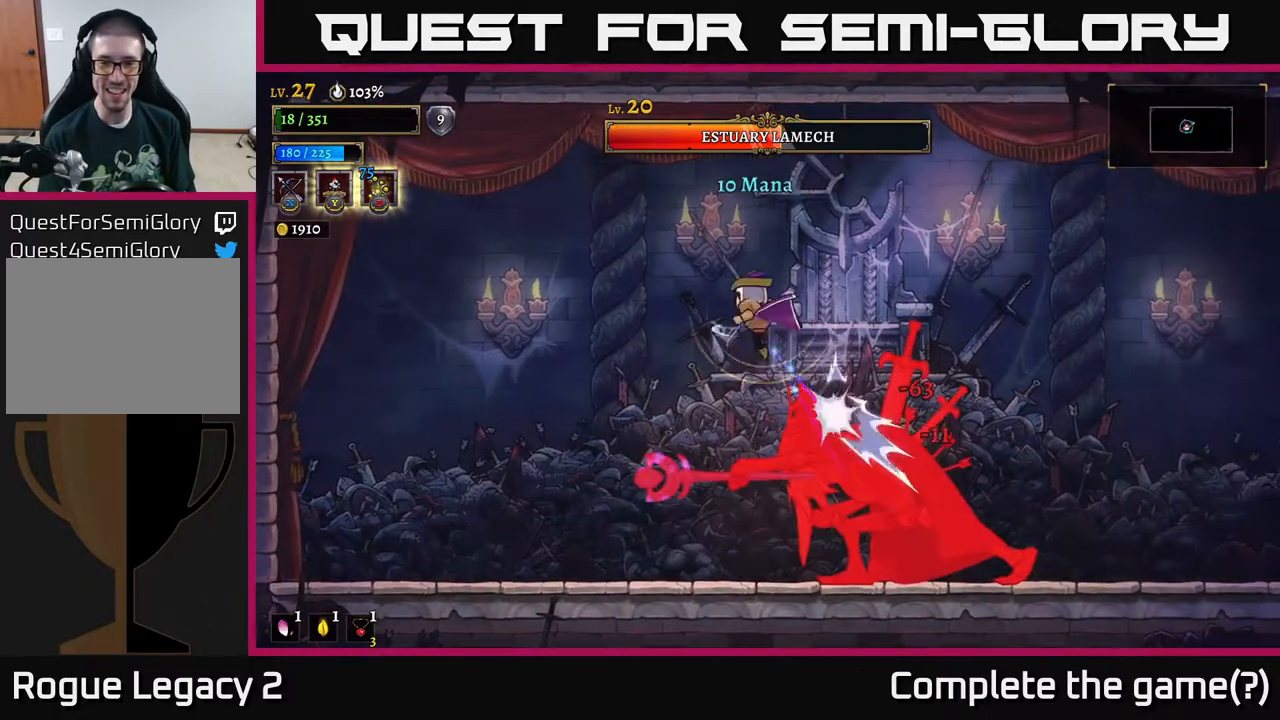
{"buttons": [], "left_stick": "left", "right_stick": "center", "events": [[17, "L1", "down"], [33, "left_stick", "left"], [133, "L1", "up"], [300, "A", "up"]]}
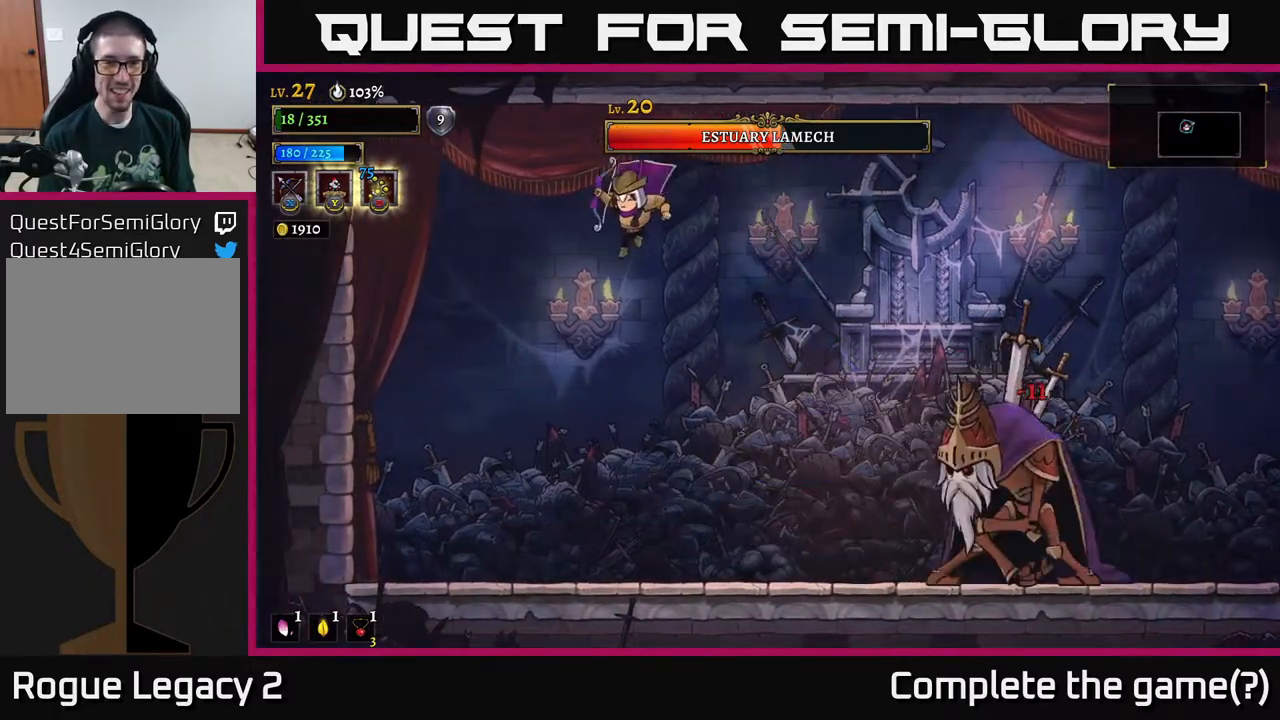
{"buttons": ["X"], "left_stick": "right", "right_stick": "center", "events": [[117, "X", "down"], [150, "left_stick", "right"]]}
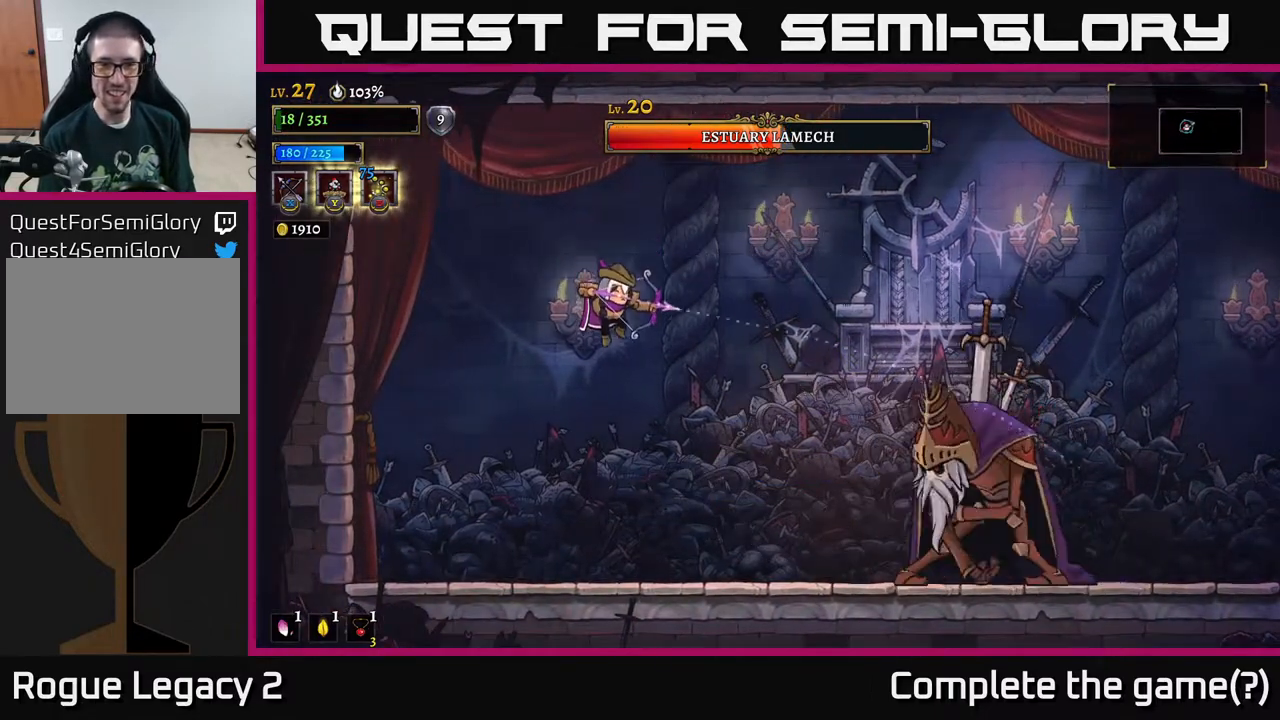
{"buttons": [], "left_stick": "right", "right_stick": "center", "events": [[250, "X", "up"], [400, "B", "down"], [483, "B", "up"]]}
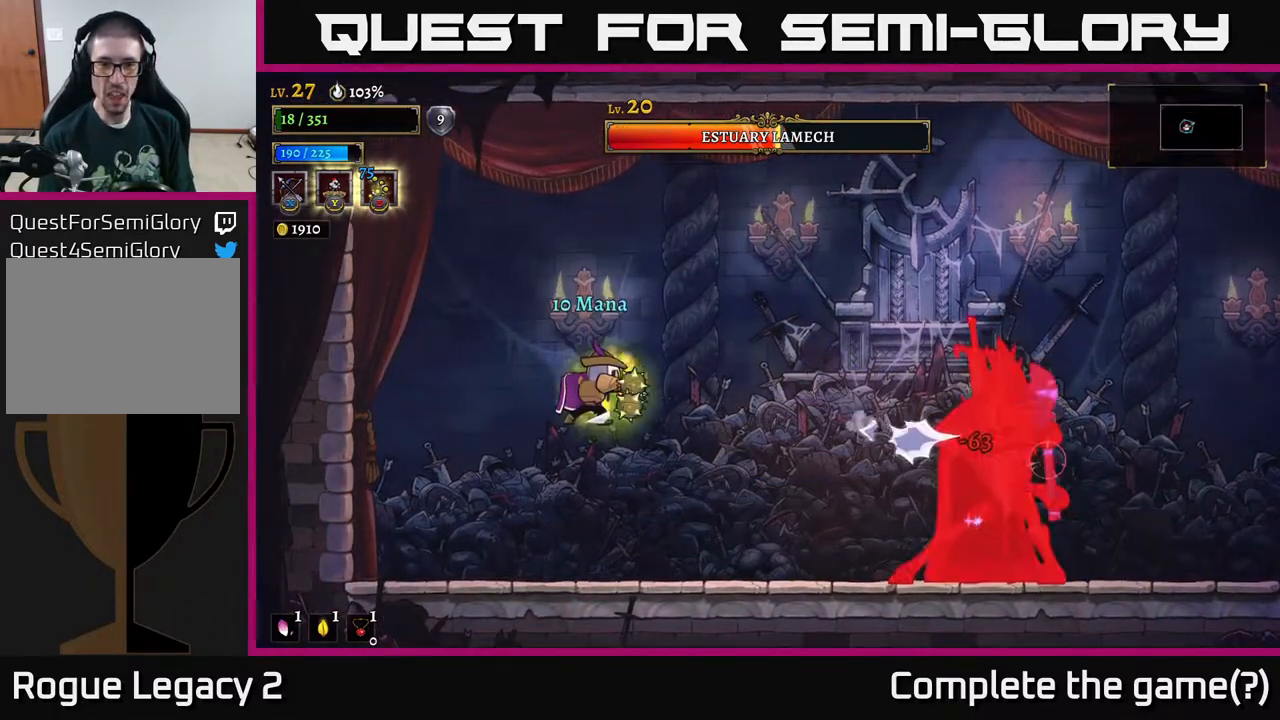
{"buttons": [], "left_stick": "left", "right_stick": "center", "events": [[100, "B", "down"], [150, "B", "up"], [283, "left_stick", "left"]]}
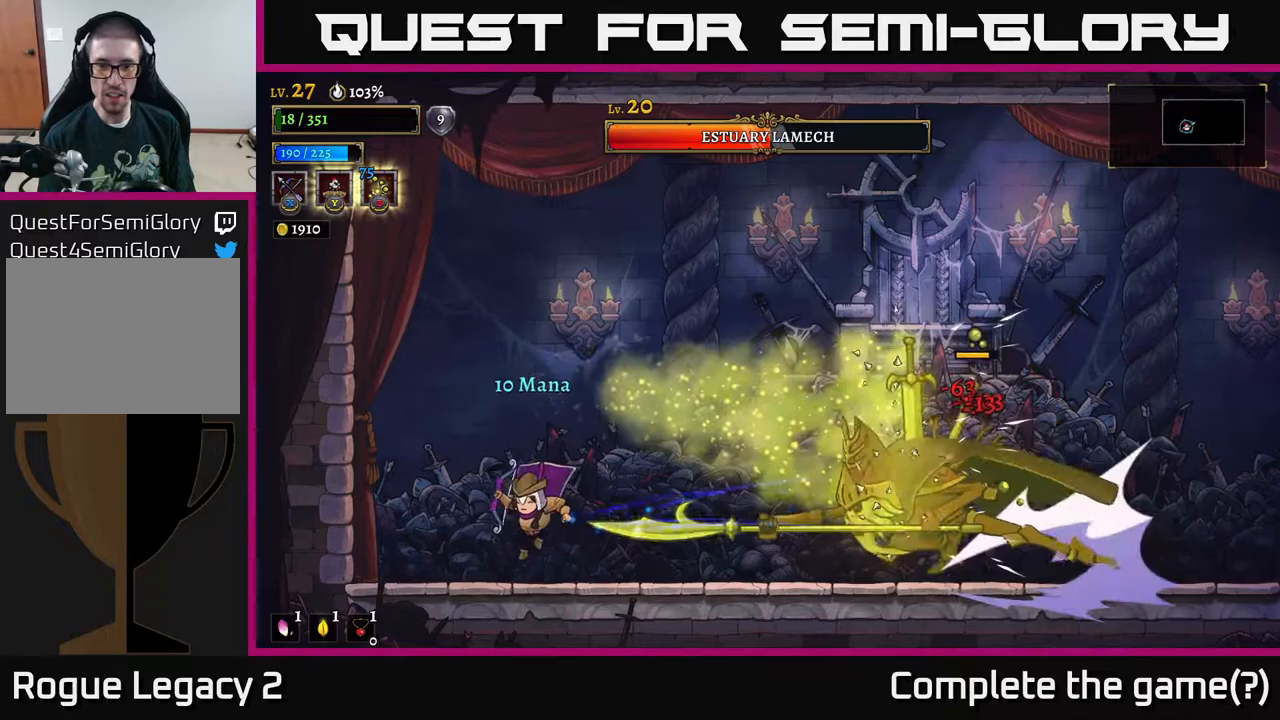
{"buttons": ["A"], "left_stick": "right", "right_stick": "center", "events": [[100, "A", "down"], [467, "left_stick", "right"]]}
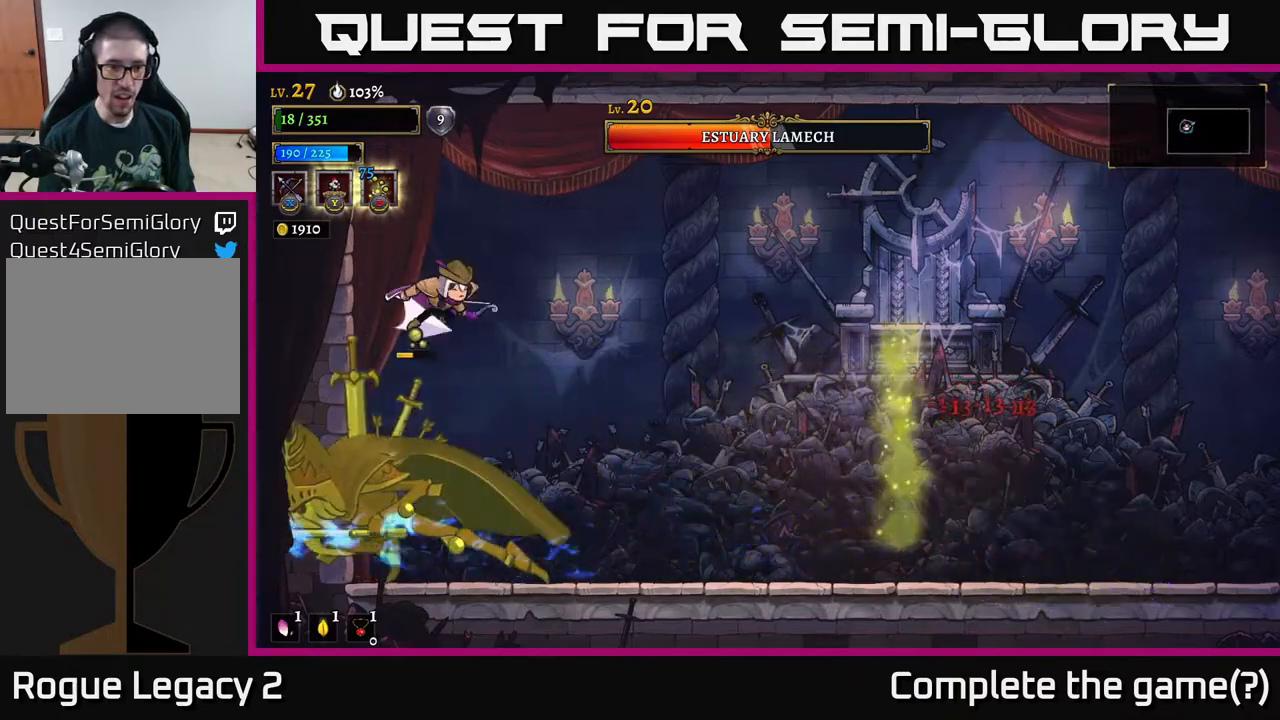
{"buttons": ["X"], "left_stick": "left", "right_stick": "center", "events": [[33, "R2", "down"], [333, "R2", "up"], [367, "A", "up"], [367, "X", "down"], [383, "left_stick", "left"]]}
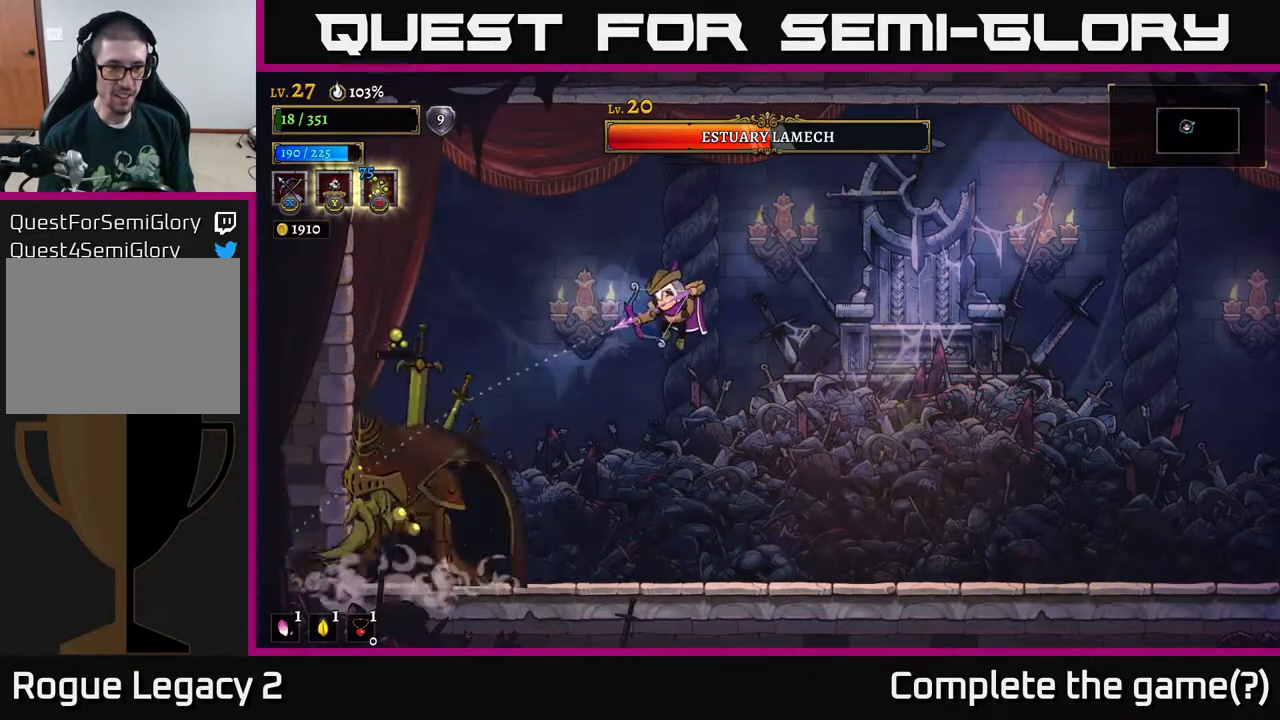
{"buttons": ["X"], "left_stick": "left", "right_stick": "center", "events": []}
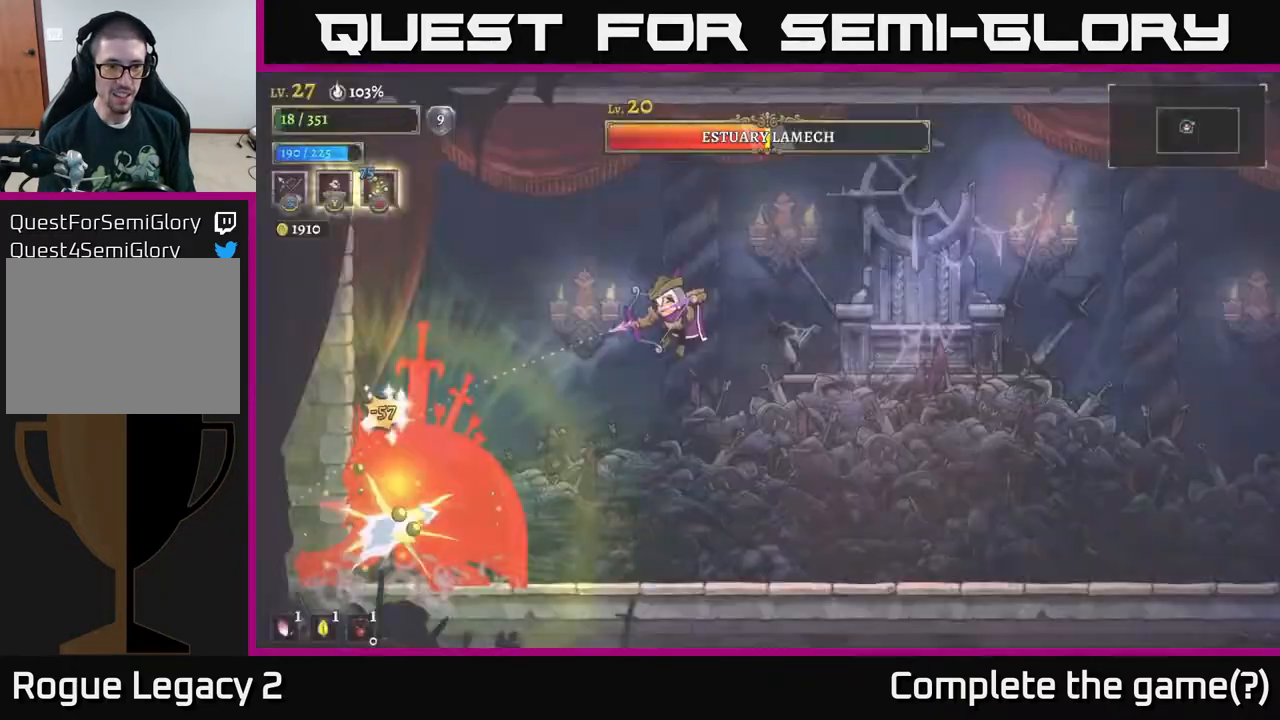
{"buttons": ["X"], "left_stick": "left", "right_stick": "center", "events": []}
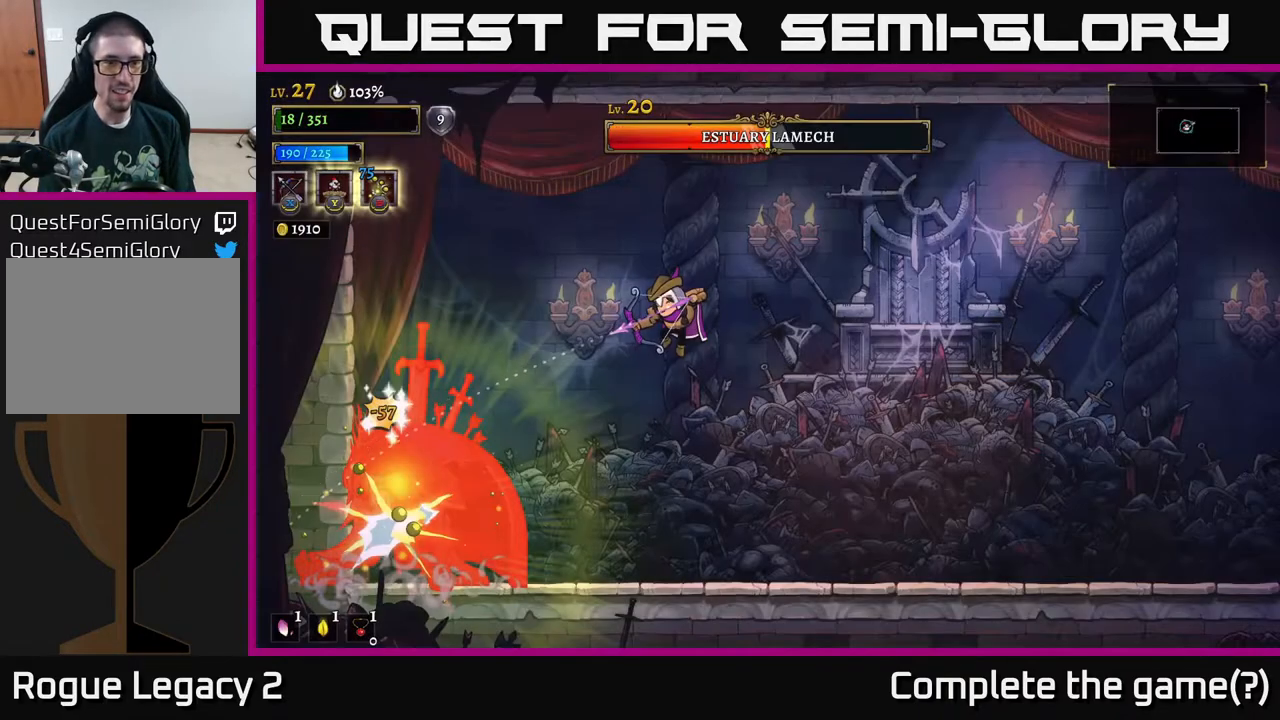
{"buttons": ["X"], "left_stick": "left", "right_stick": "center", "events": []}
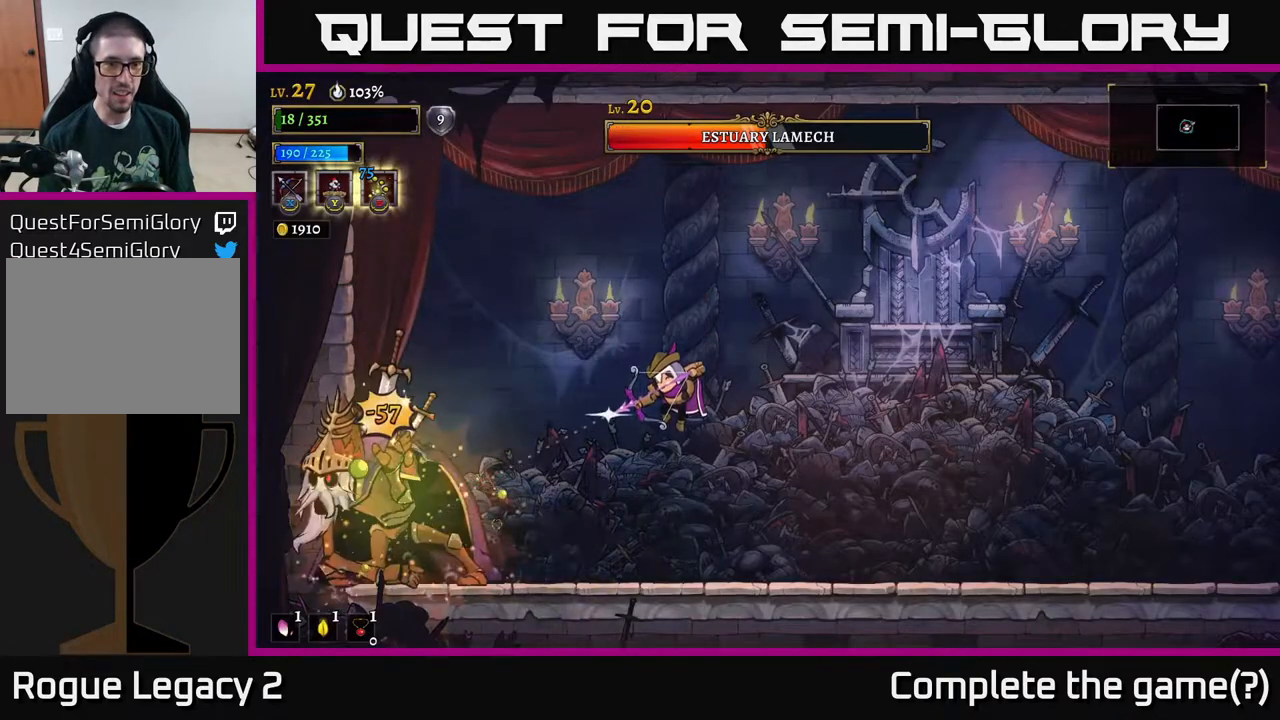
{"buttons": [], "left_stick": "right", "right_stick": "center", "events": [[167, "X", "up"], [300, "left_stick", "center"], [500, "left_stick", "right"]]}
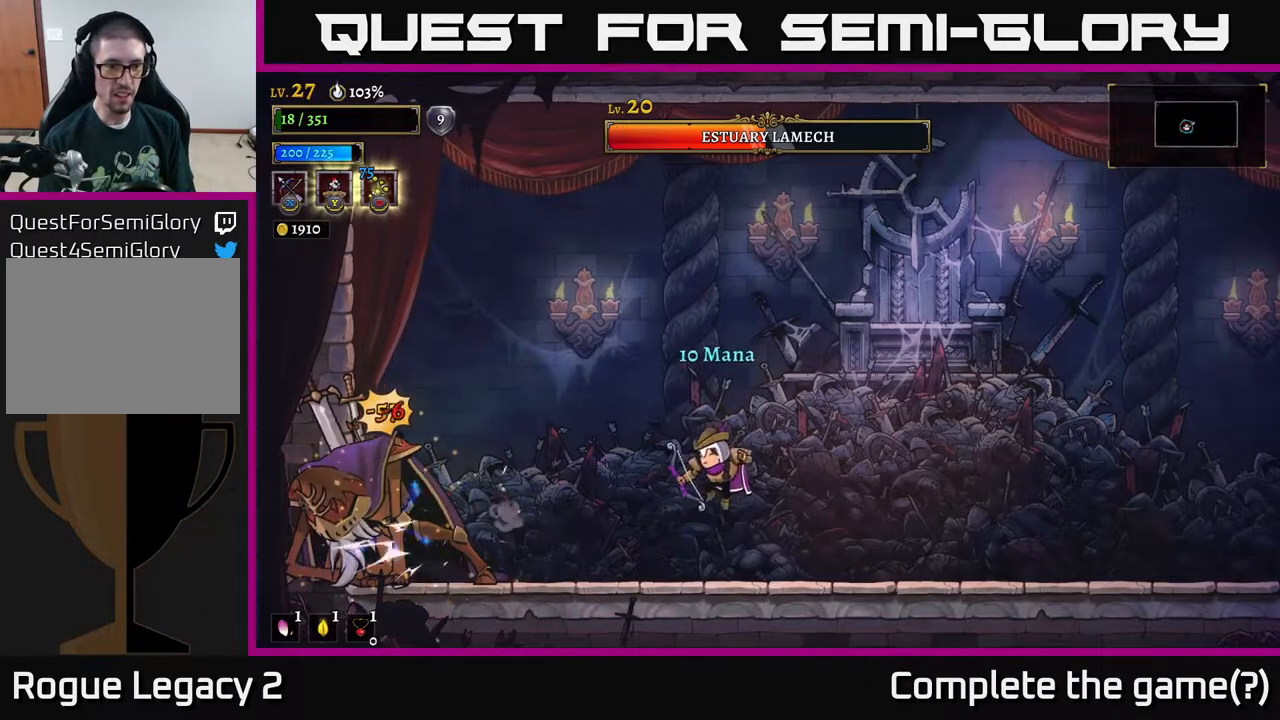
{"buttons": ["X"], "left_stick": "left", "right_stick": "center", "events": [[267, "R2", "down"], [400, "R2", "up"], [433, "X", "down"], [433, "left_stick", "left"]]}
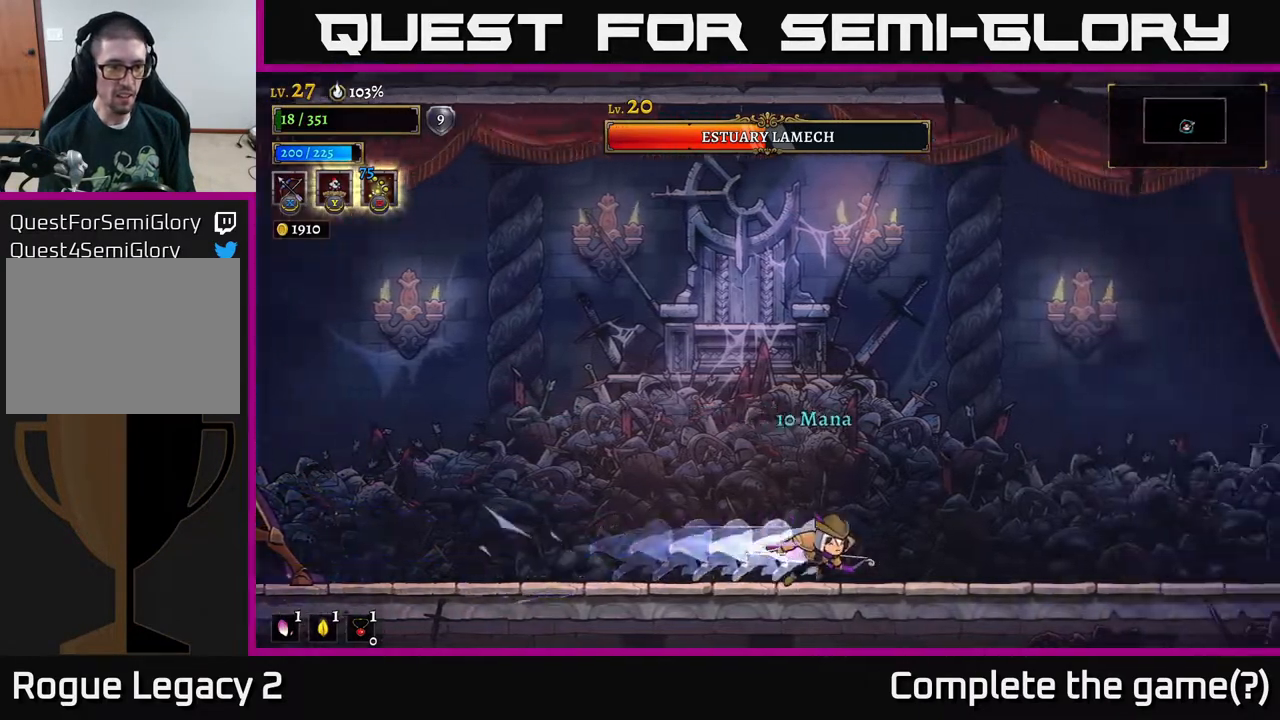
{"buttons": ["X"], "left_stick": "left", "right_stick": "center", "events": []}
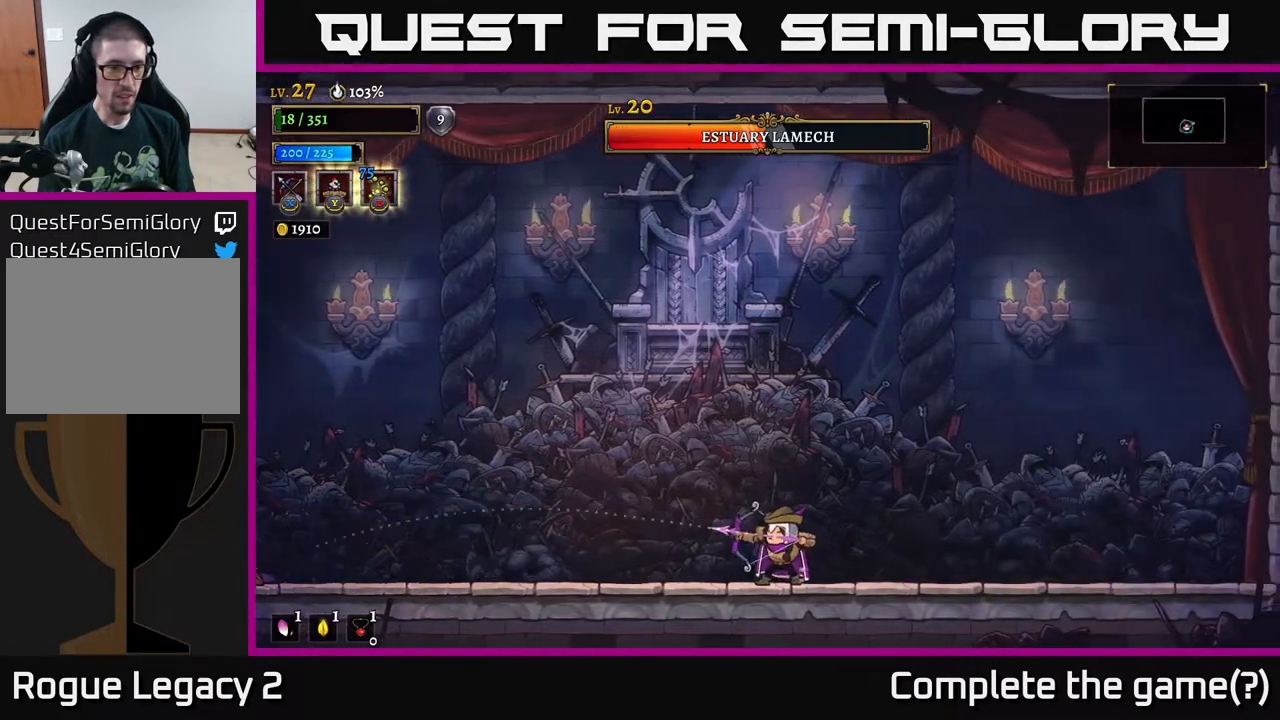
{"buttons": ["A"], "left_stick": "left", "right_stick": "center", "events": [[183, "X", "up"], [417, "A", "down"]]}
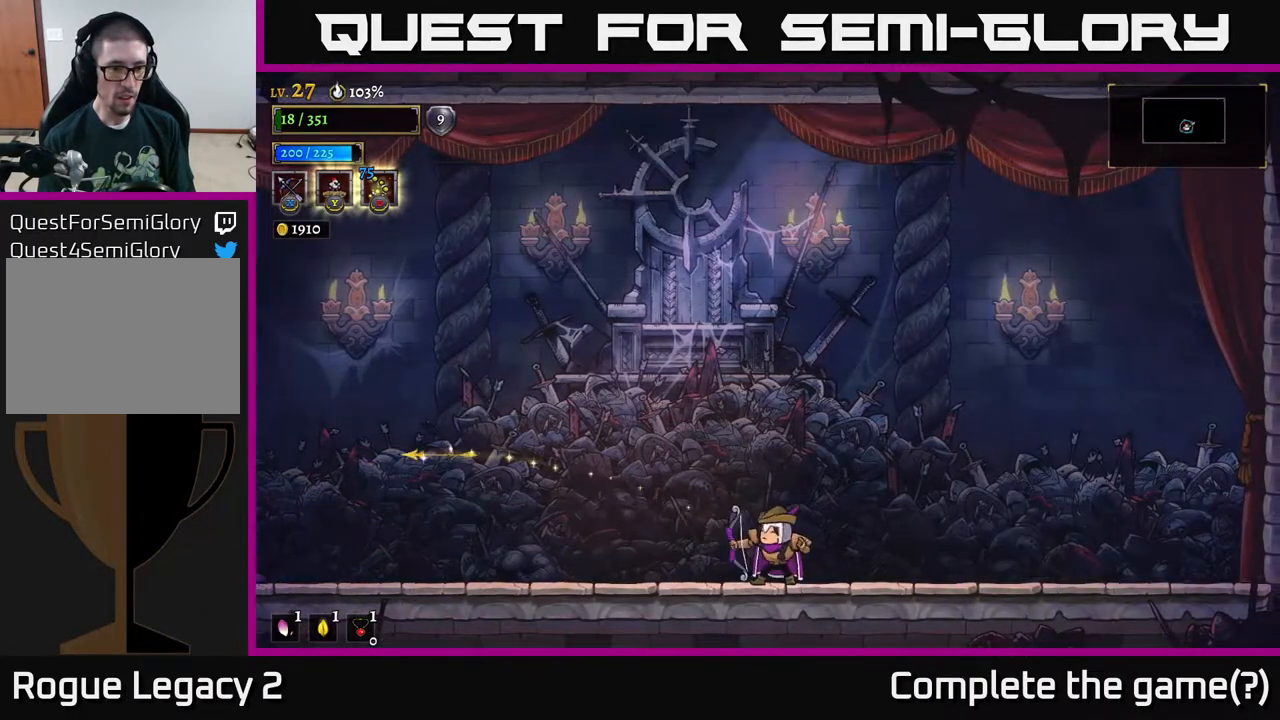
{"buttons": ["X"], "left_stick": "left", "right_stick": "center", "events": [[183, "A", "up"], [300, "A", "down"], [417, "X", "down"], [483, "A", "up"]]}
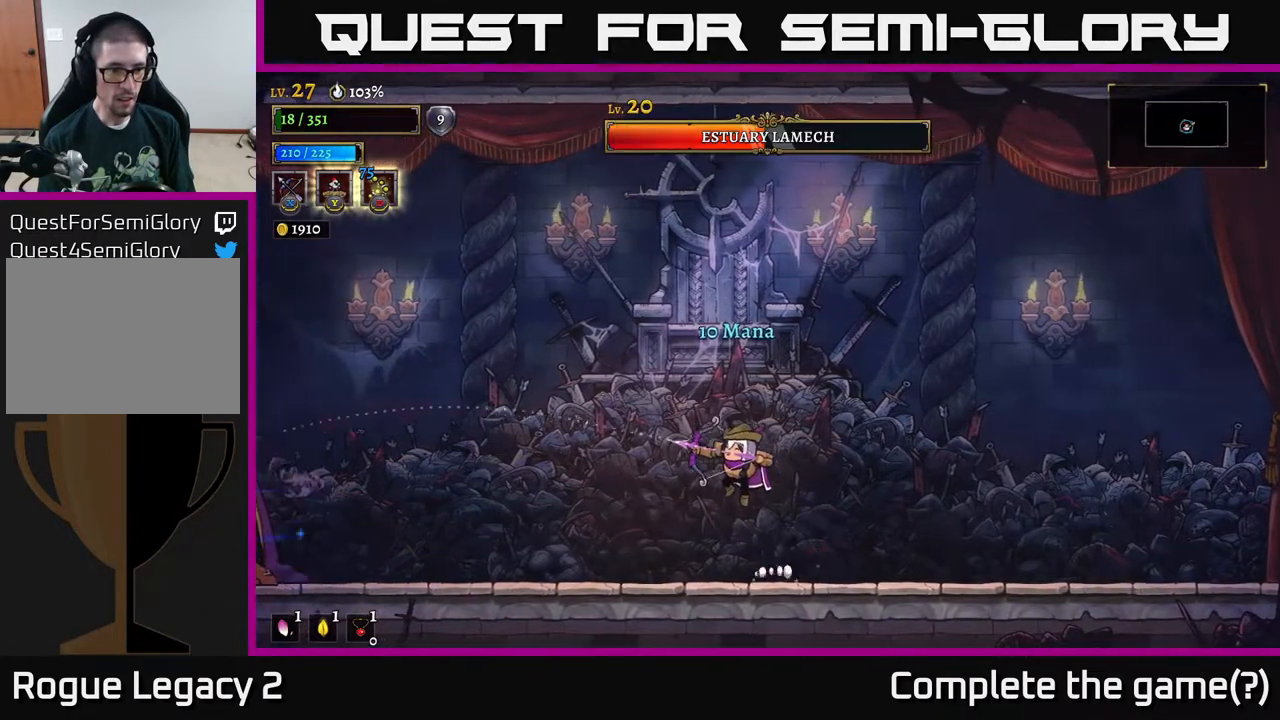
{"buttons": ["X"], "left_stick": "left", "right_stick": "center", "events": []}
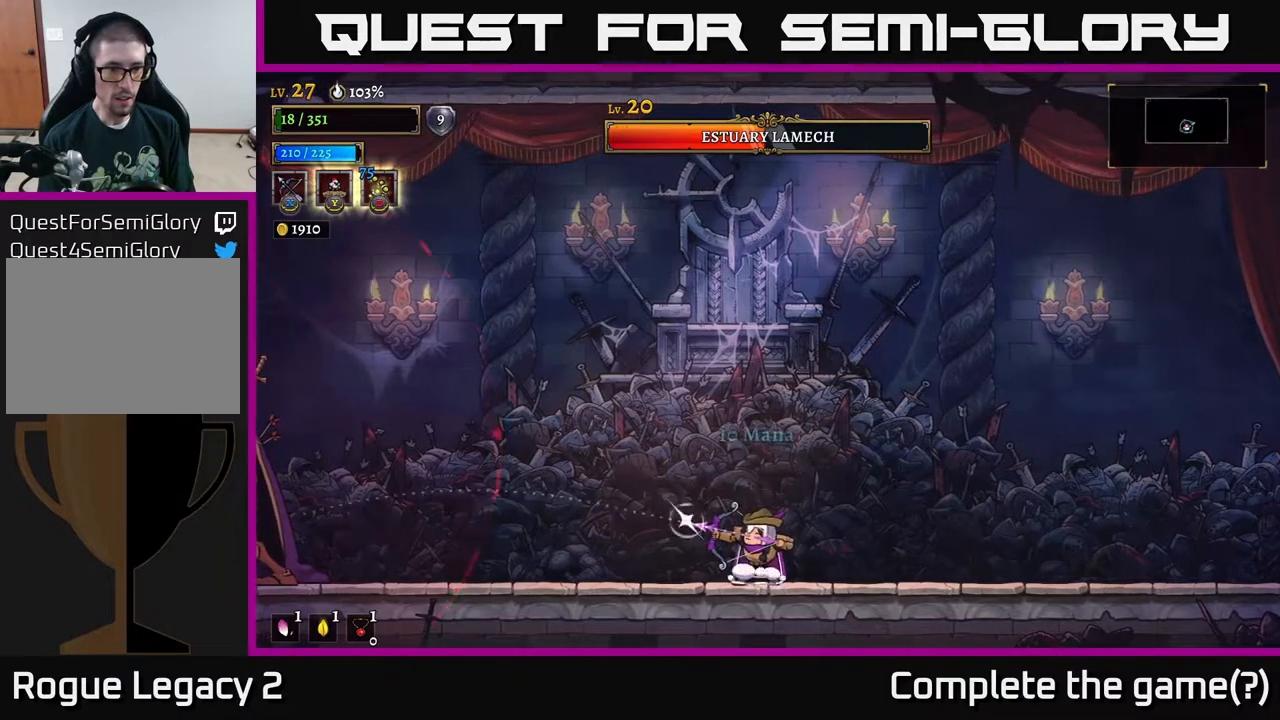
{"buttons": ["X"], "left_stick": "left", "right_stick": "center", "events": [[133, "X", "up"], [450, "X", "down"]]}
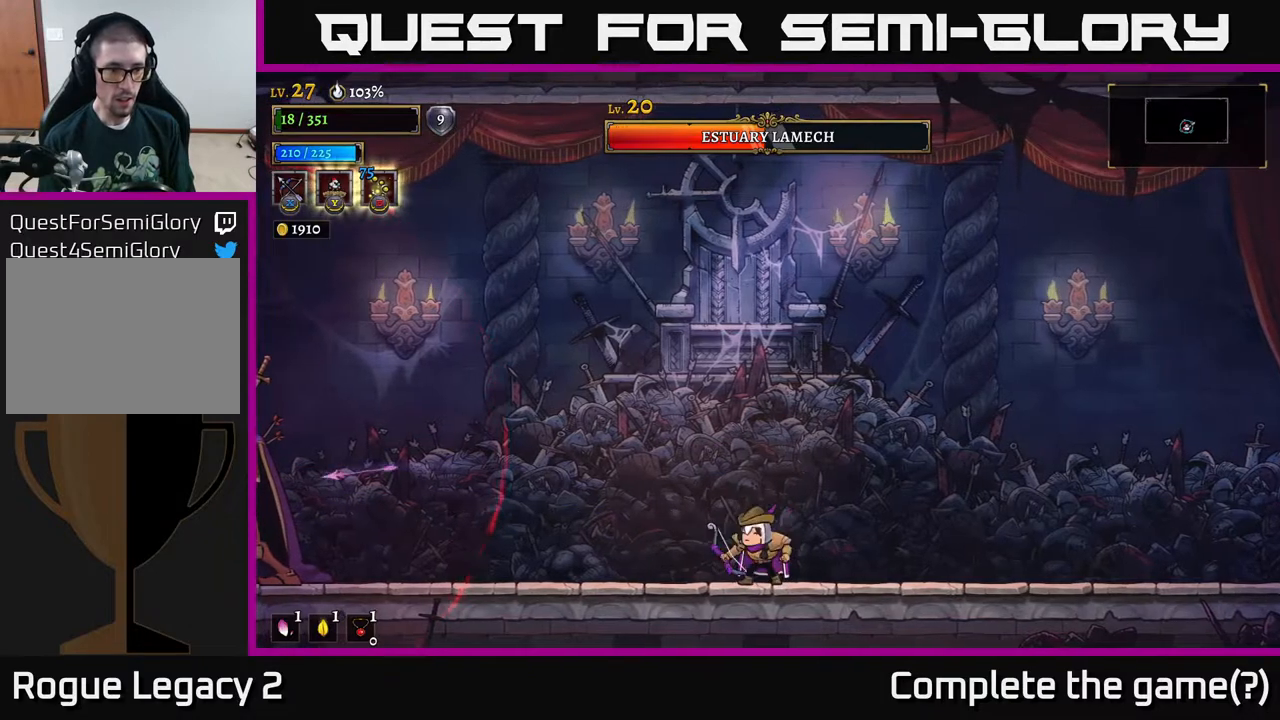
{"buttons": ["X"], "left_stick": "left", "right_stick": "center", "events": []}